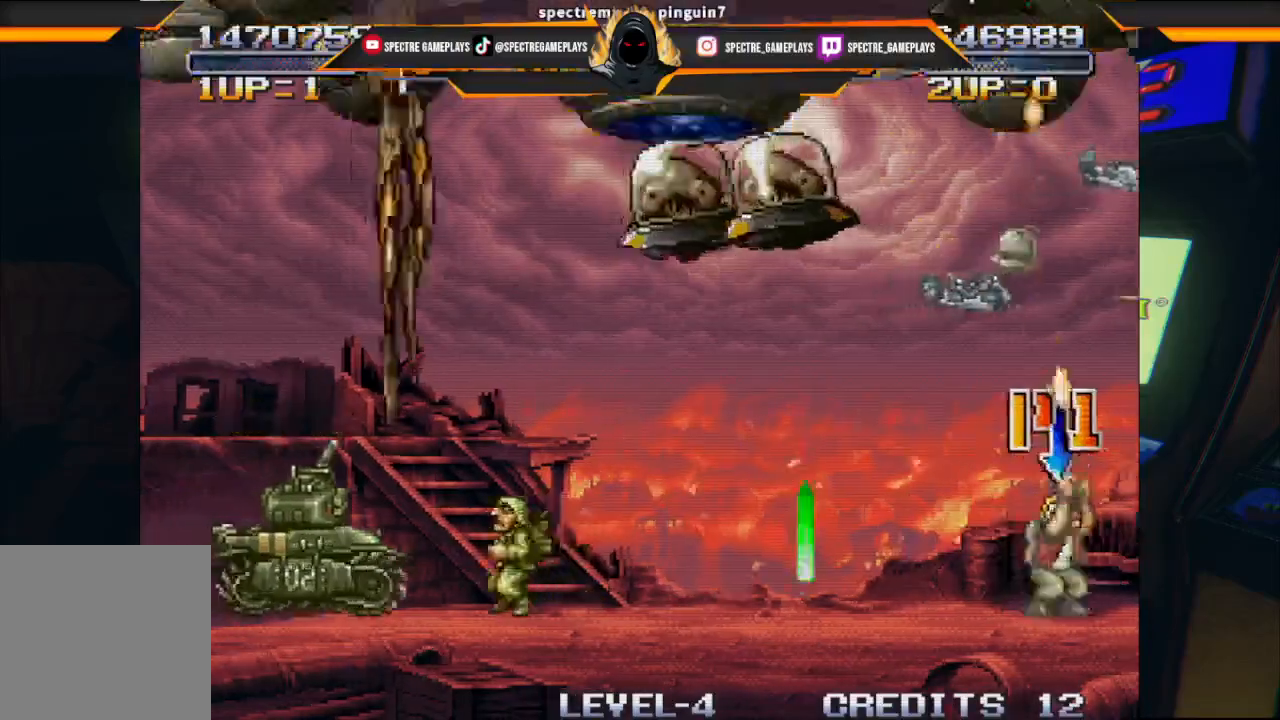
Gameplay with a controller (Xbox layout); each line is a JSON object with the inputs held at the frame after it. "events" lists button and stick changes between this image and that frame as [ms after this image, input, new state], when the widget could be followed in between. Not read: right_stick.
{"buttons": ["X", "DPAD_UP", "DPAD_LEFT"], "left_stick": "center", "events": []}
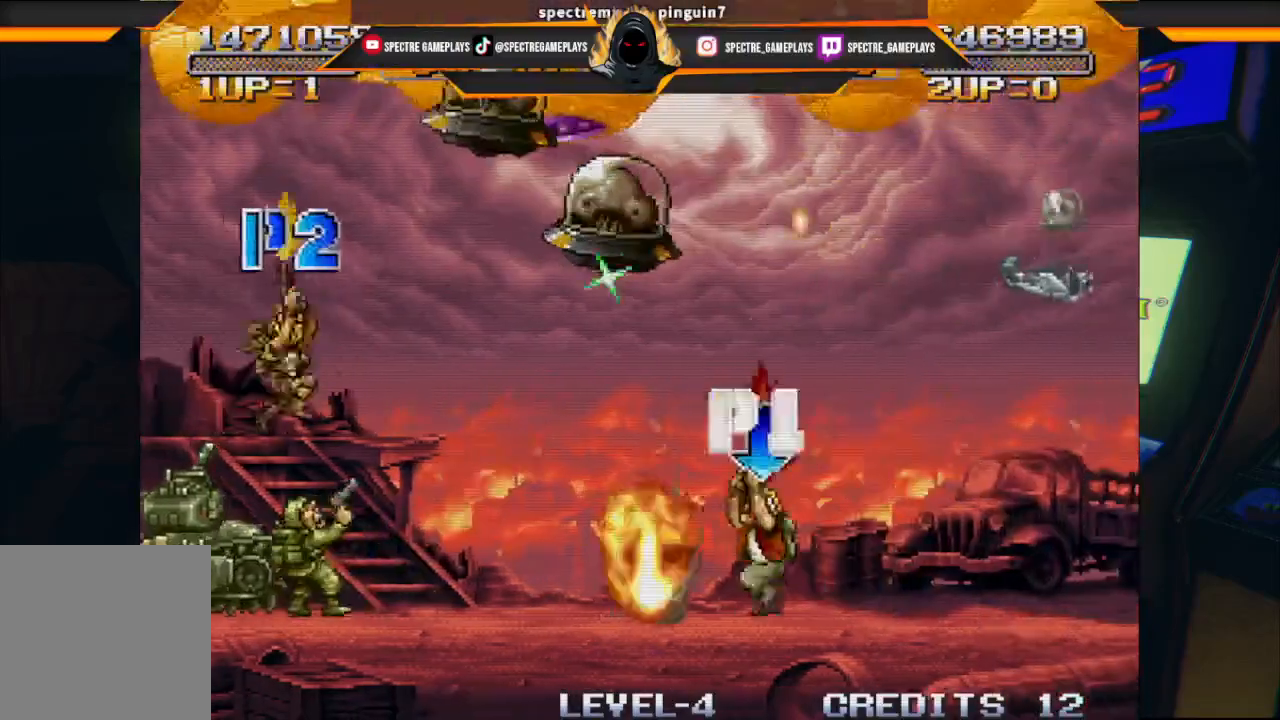
{"buttons": ["DPAD_UP", "DPAD_LEFT"], "left_stick": "center", "events": [[33, "X", "up"]]}
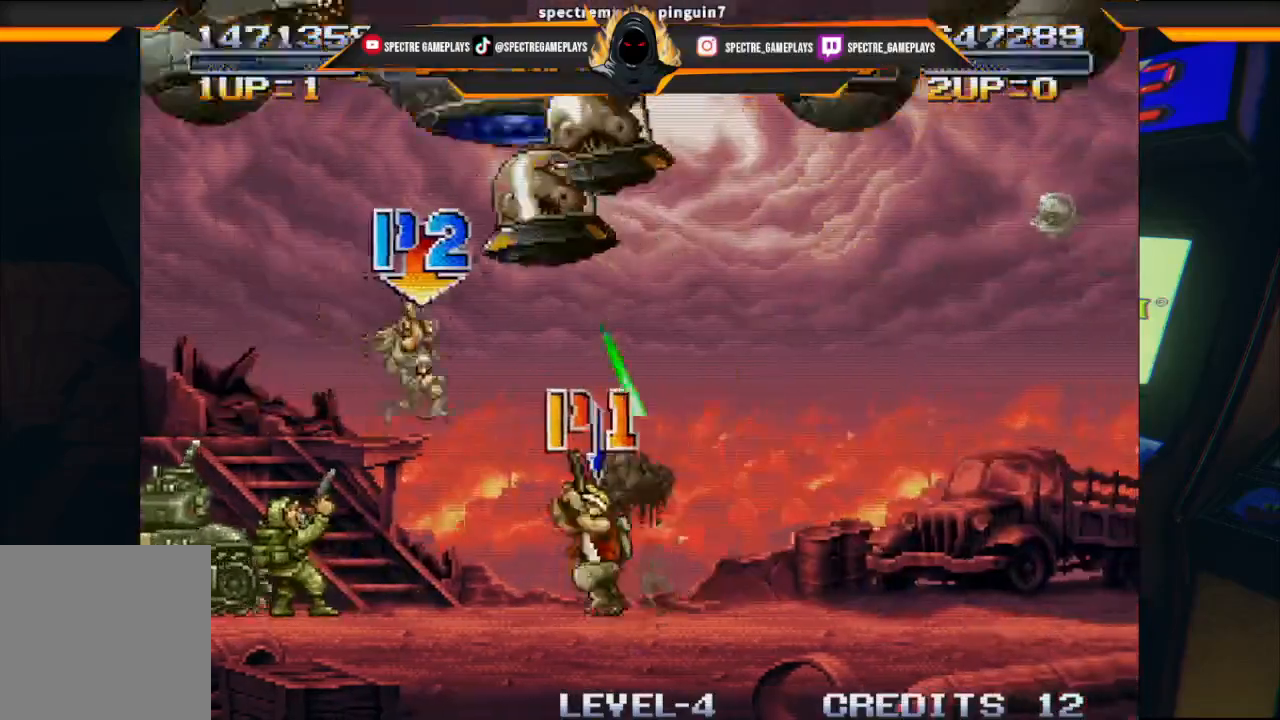
{"buttons": ["DPAD_UP", "DPAD_RIGHT"], "left_stick": "center", "events": [[367, "DPAD_LEFT", "up"], [401, "DPAD_RIGHT", "down"]]}
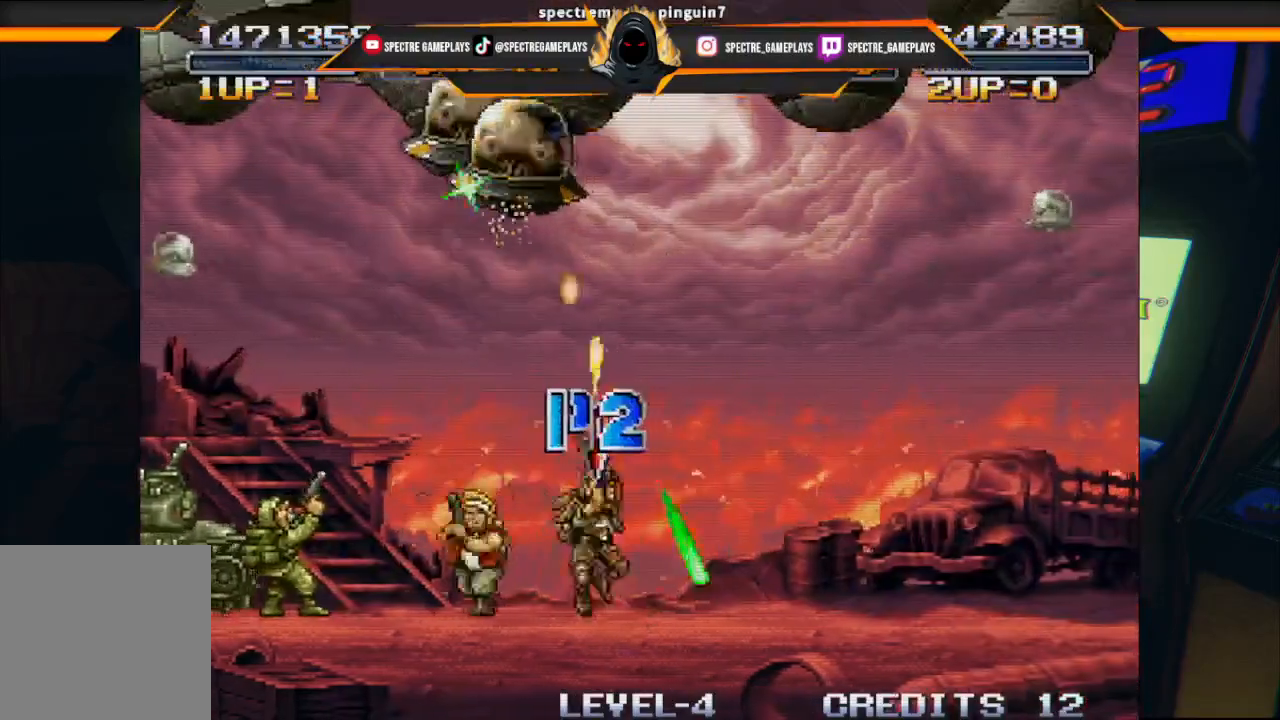
{"buttons": ["X", "DPAD_UP", "DPAD_RIGHT"], "left_stick": "center", "events": [[133, "X", "down"], [167, "X", "up"], [233, "X", "down"], [334, "X", "up"], [400, "X", "down"]]}
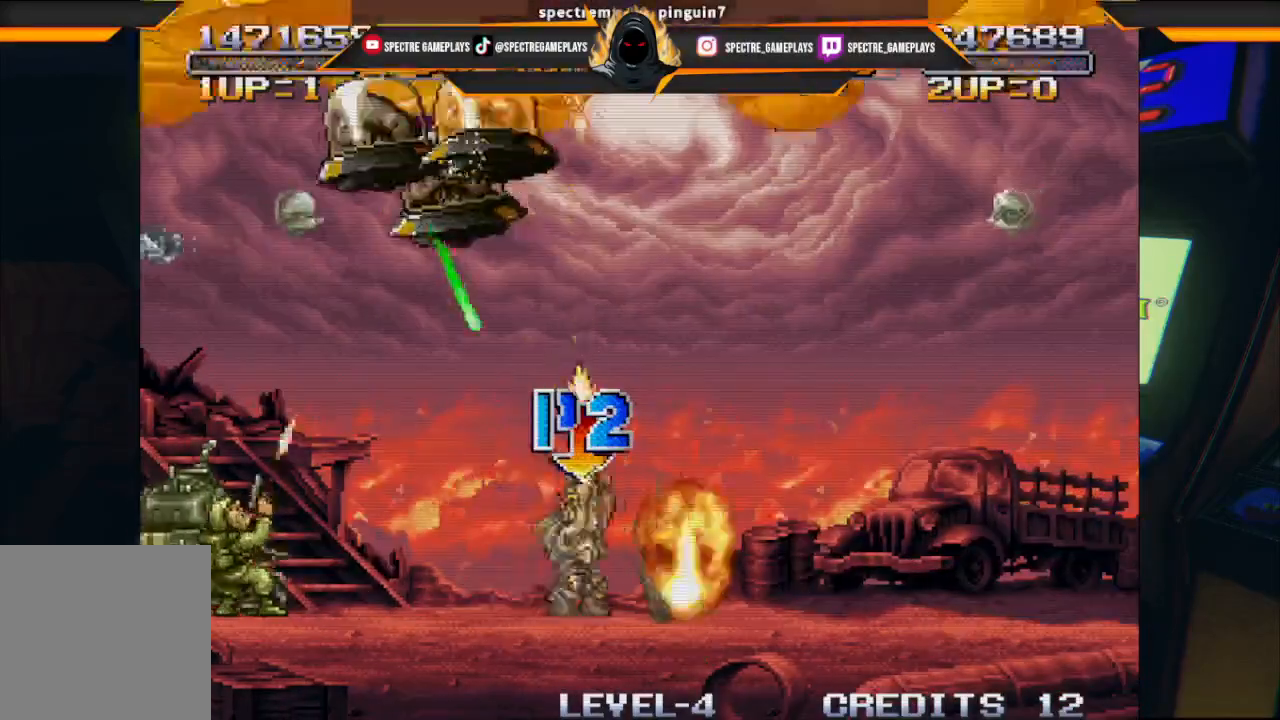
{"buttons": ["X", "DPAD_UP", "DPAD_RIGHT"], "left_stick": "center", "events": [[234, "X", "up"], [267, "X", "down"], [401, "X", "up"], [501, "X", "down"]]}
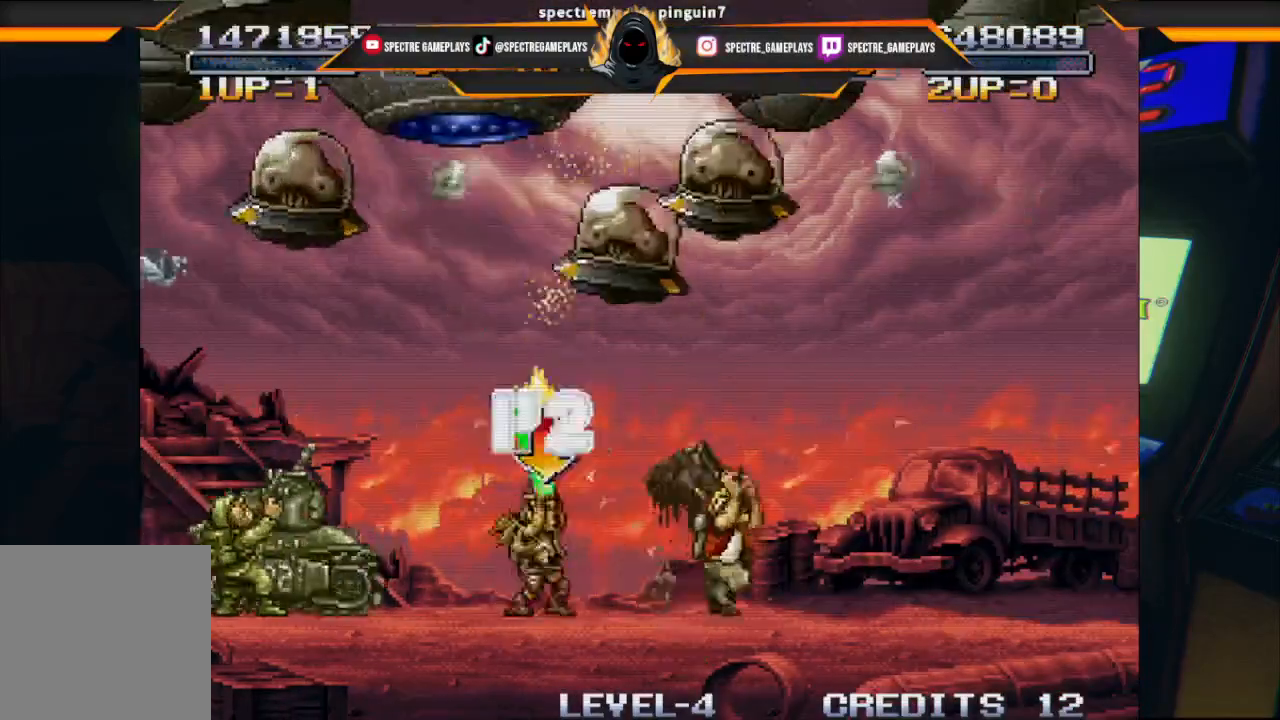
{"buttons": ["DPAD_UP"], "left_stick": "center", "events": [[67, "X", "up"], [100, "X", "down"], [200, "X", "up"], [267, "X", "down"], [334, "X", "up"], [367, "X", "down"], [434, "X", "up"], [467, "DPAD_RIGHT", "up"]]}
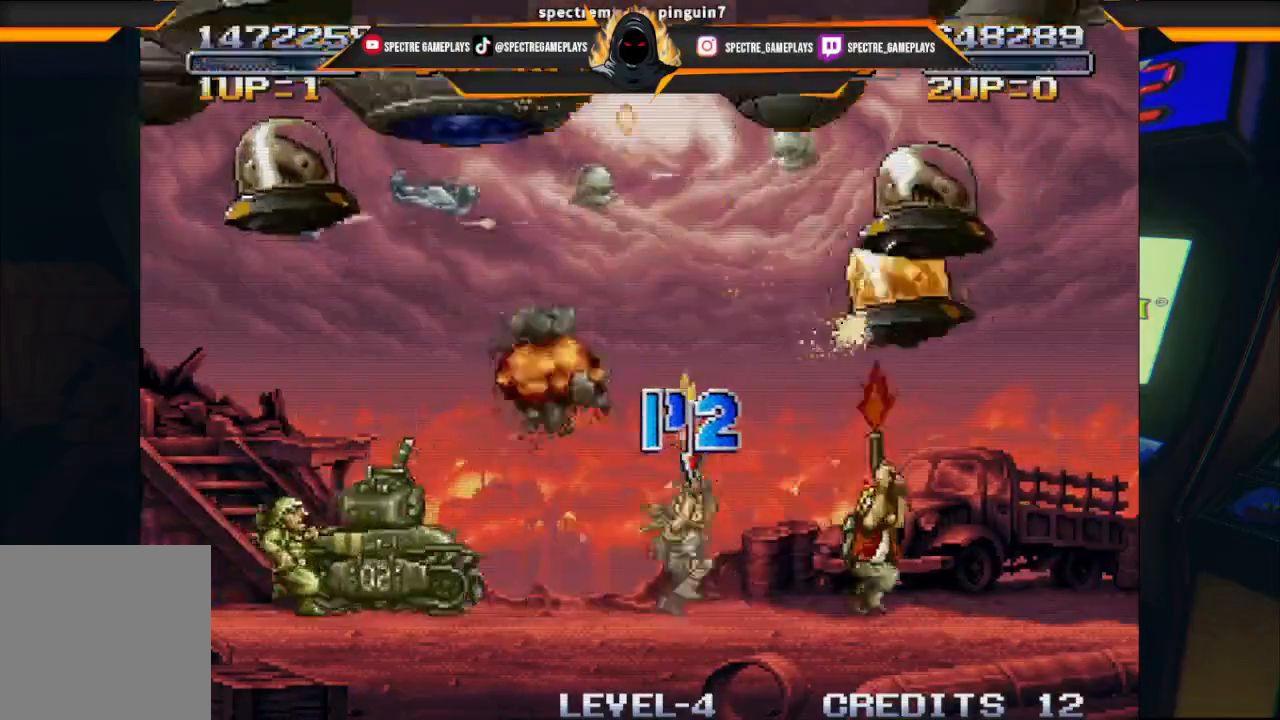
{"buttons": ["DPAD_UP", "DPAD_RIGHT"], "left_stick": "center", "events": [[34, "X", "down"], [101, "X", "up"], [234, "A", "down"], [367, "A", "up"], [401, "DPAD_RIGHT", "down"], [434, "B", "down"], [501, "B", "up"]]}
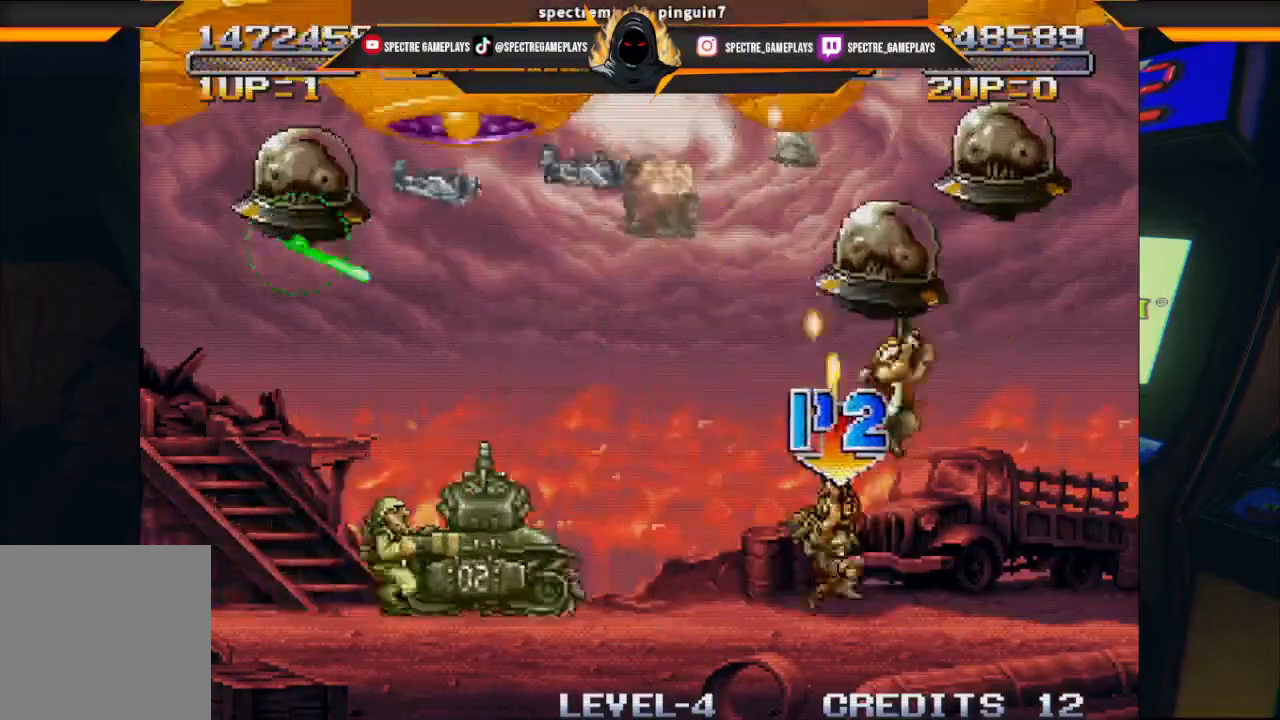
{"buttons": ["DPAD_UP", "DPAD_LEFT"], "left_stick": "center", "events": [[67, "B", "down"], [100, "DPAD_RIGHT", "up"], [167, "B", "up"], [367, "DPAD_LEFT", "down"]]}
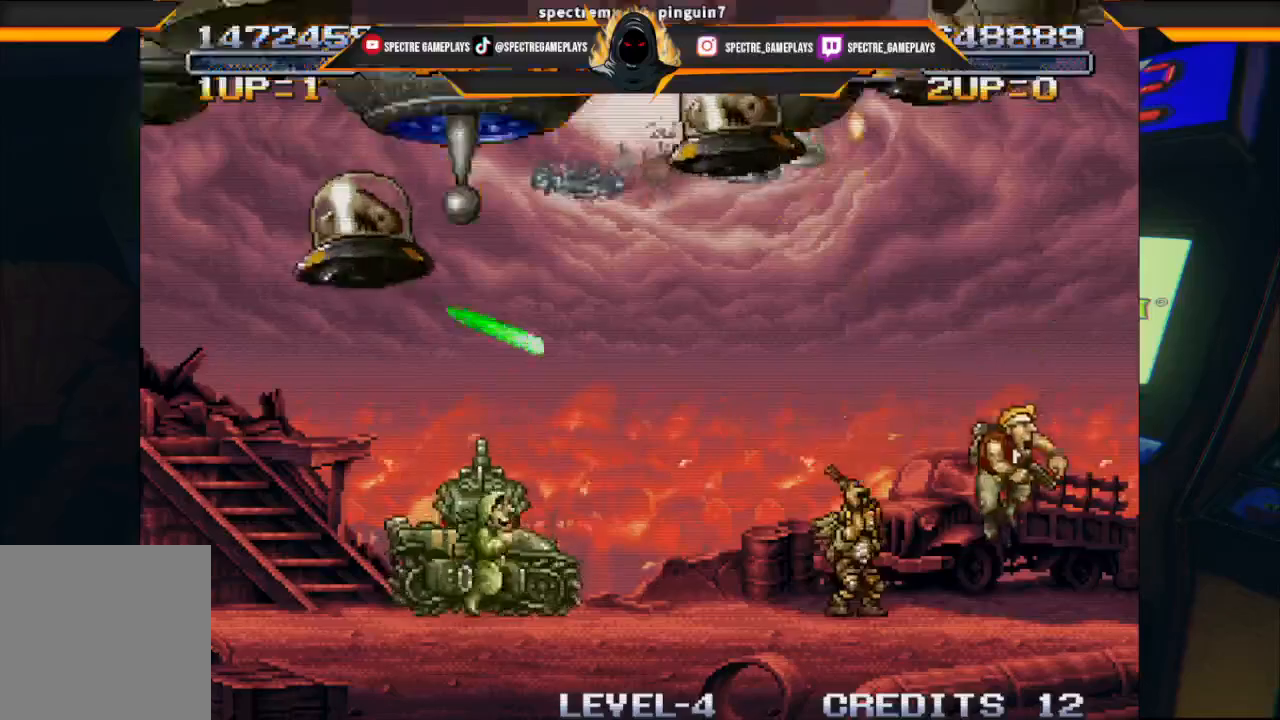
{"buttons": ["DPAD_UP", "DPAD_LEFT"], "left_stick": "center", "events": [[67, "X", "down"], [334, "X", "up"], [401, "X", "down"], [501, "X", "up"]]}
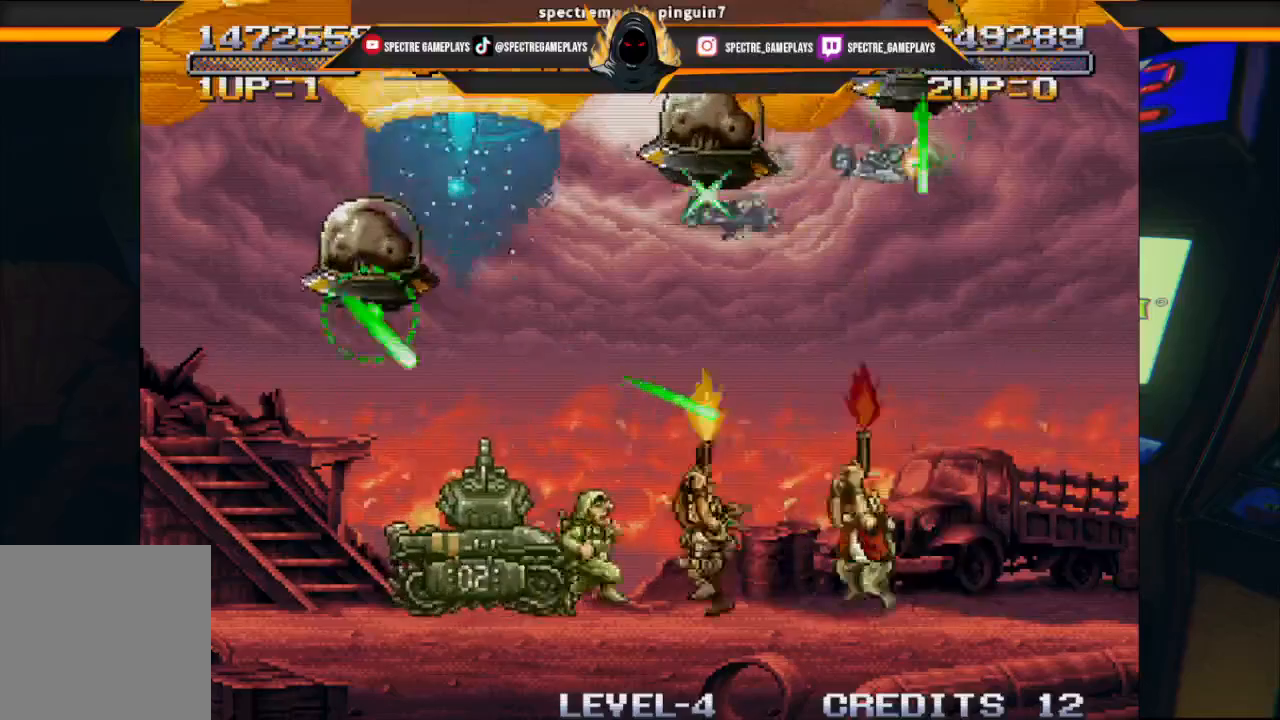
{"buttons": ["X", "DPAD_UP", "DPAD_RIGHT"], "left_stick": "center", "events": [[67, "DPAD_LEFT", "up"], [67, "X", "down"], [100, "DPAD_RIGHT", "down"], [200, "X", "up"], [234, "X", "down"], [367, "X", "up"], [467, "X", "down"]]}
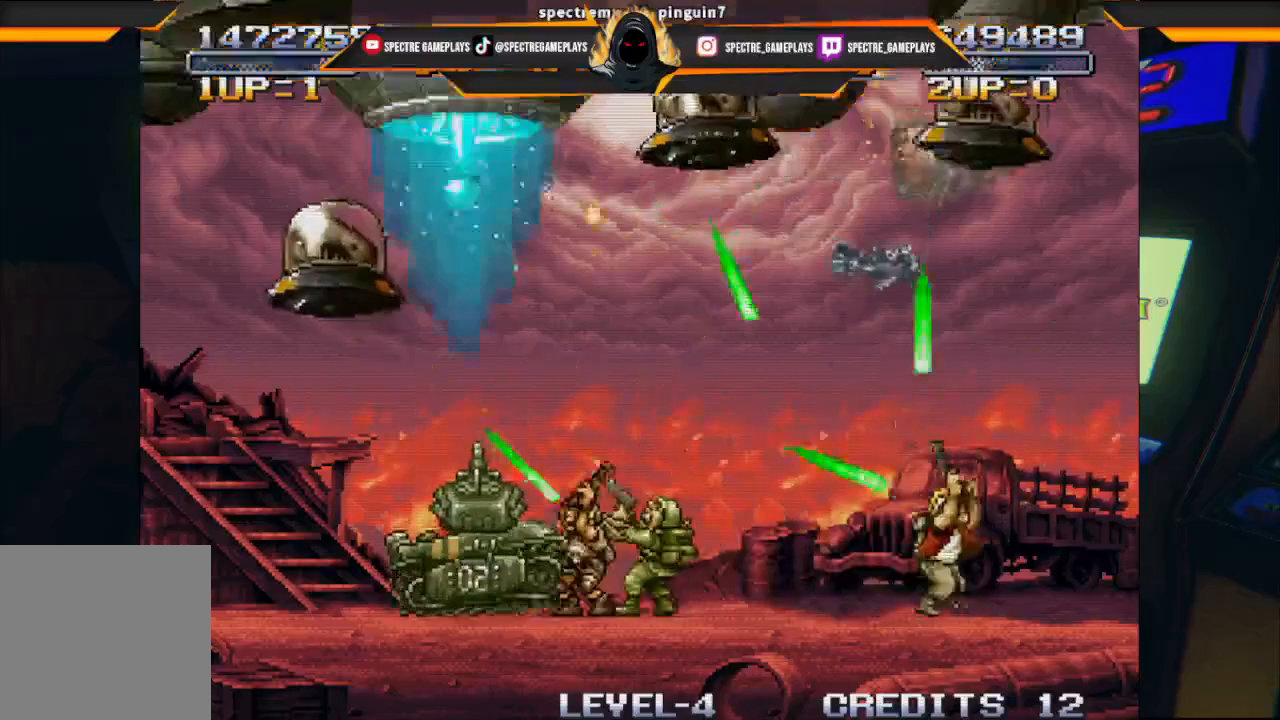
{"buttons": ["DPAD_UP", "DPAD_LEFT"], "left_stick": "center", "events": [[134, "X", "up"], [234, "A", "down"], [334, "DPAD_RIGHT", "up"], [401, "A", "up"], [401, "DPAD_LEFT", "down"]]}
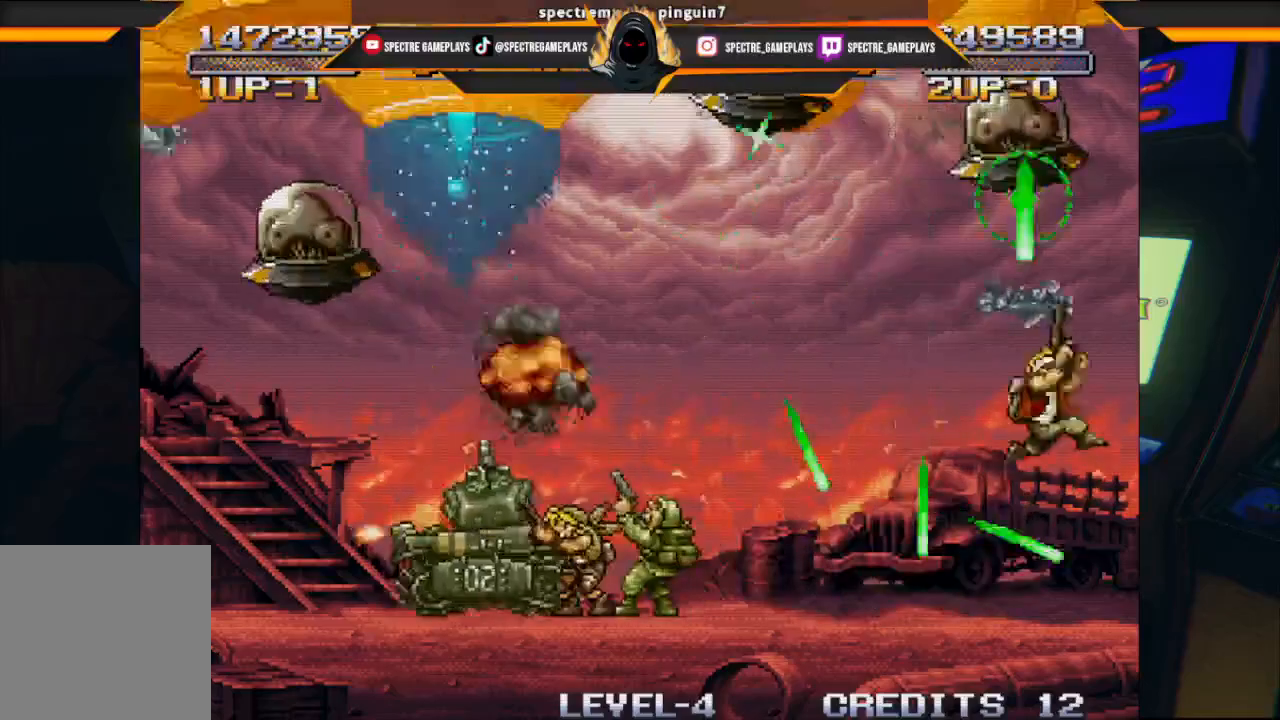
{"buttons": ["X", "DPAD_UP", "DPAD_LEFT"], "left_stick": "center", "events": [[100, "X", "down"], [267, "X", "up"], [300, "X", "down"], [434, "X", "up"], [500, "X", "down"]]}
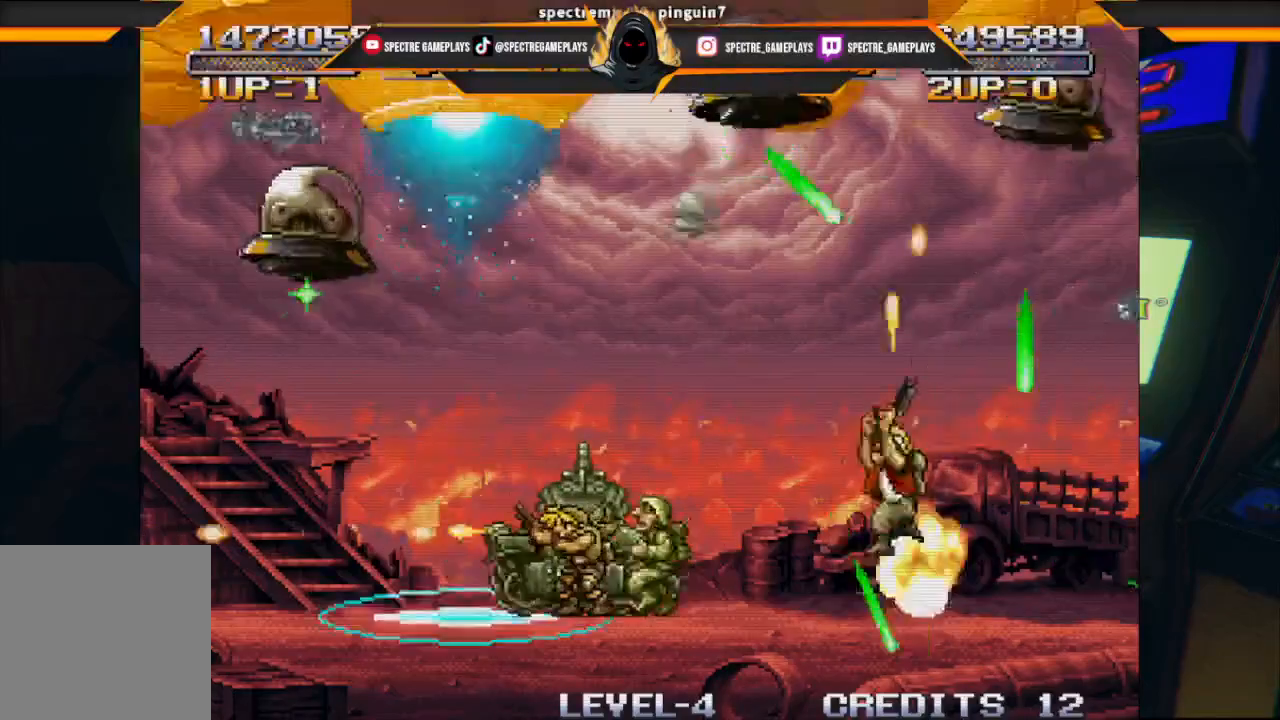
{"buttons": ["X", "DPAD_UP", "DPAD_LEFT"], "left_stick": "center", "events": [[134, "X", "up"], [301, "X", "down"], [434, "X", "up"], [501, "X", "down"]]}
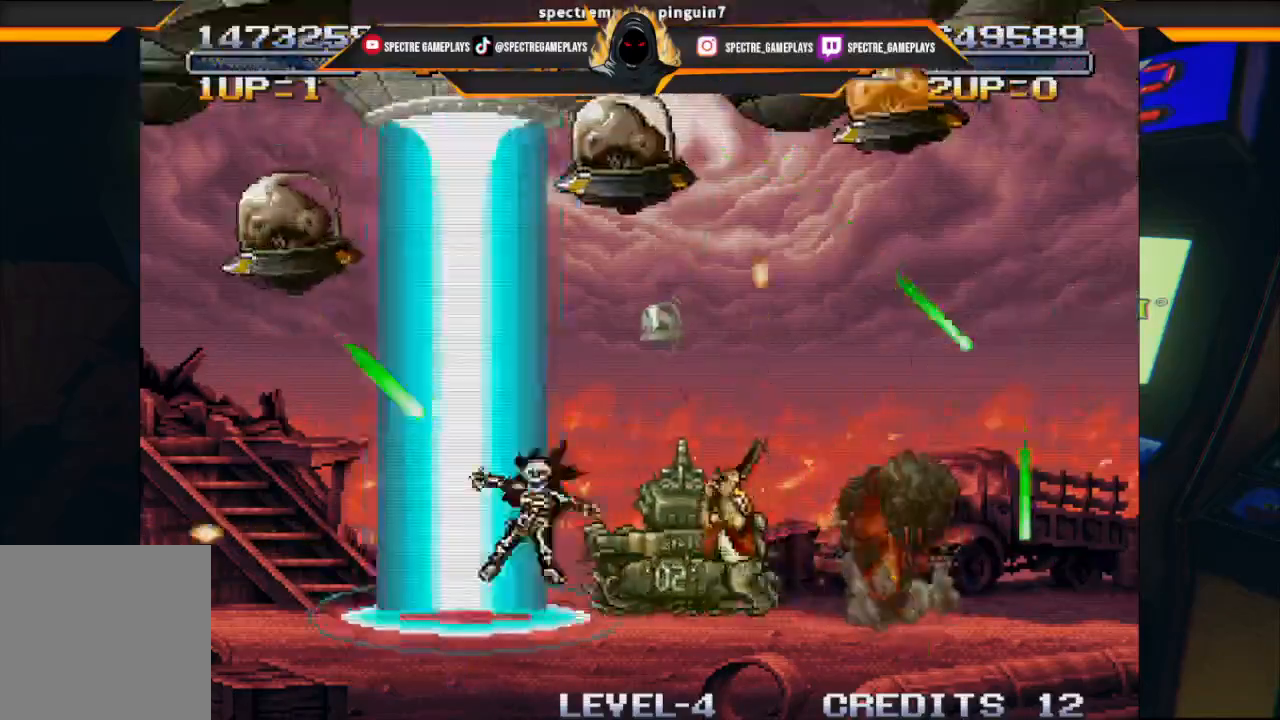
{"buttons": ["X", "DPAD_UP", "DPAD_RIGHT"], "left_stick": "center", "events": [[234, "X", "up"], [300, "DPAD_LEFT", "up"], [334, "X", "down"], [367, "DPAD_RIGHT", "down"], [400, "X", "up"], [500, "X", "down"]]}
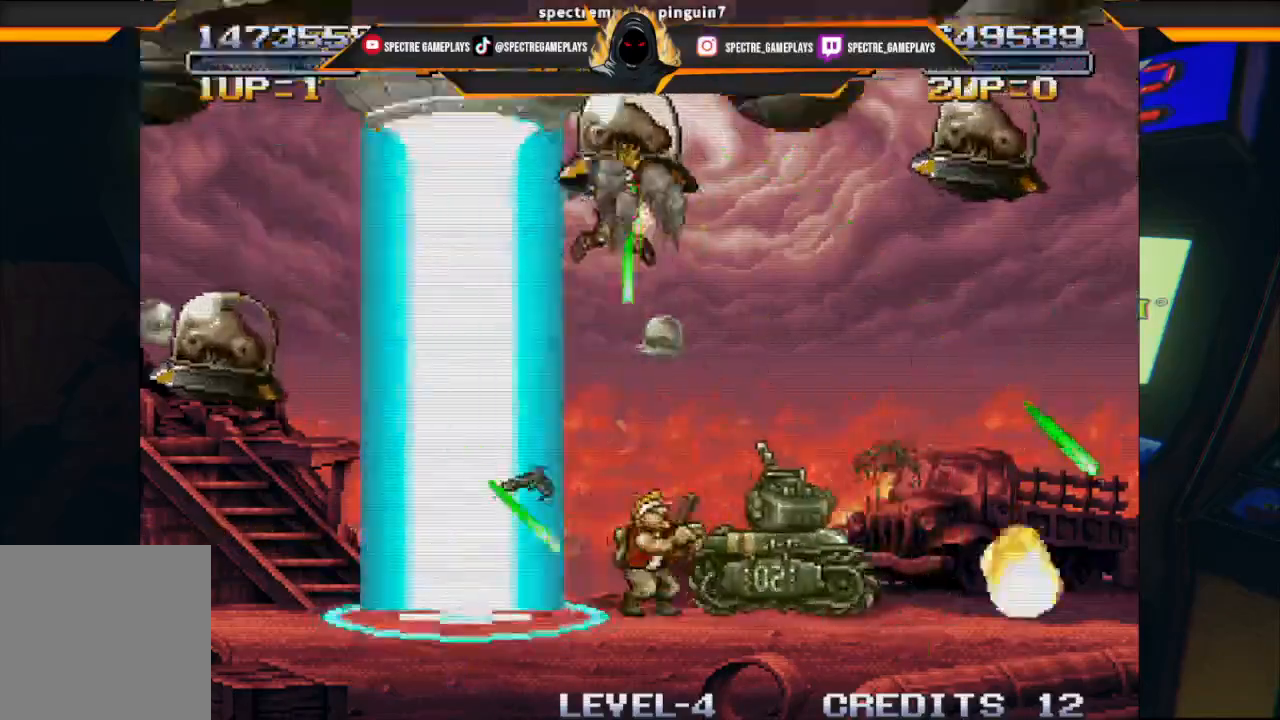
{"buttons": ["DPAD_UP", "DPAD_RIGHT"], "left_stick": "center", "events": [[67, "X", "up"], [167, "X", "down"], [234, "X", "up"], [301, "X", "down"], [501, "X", "up"]]}
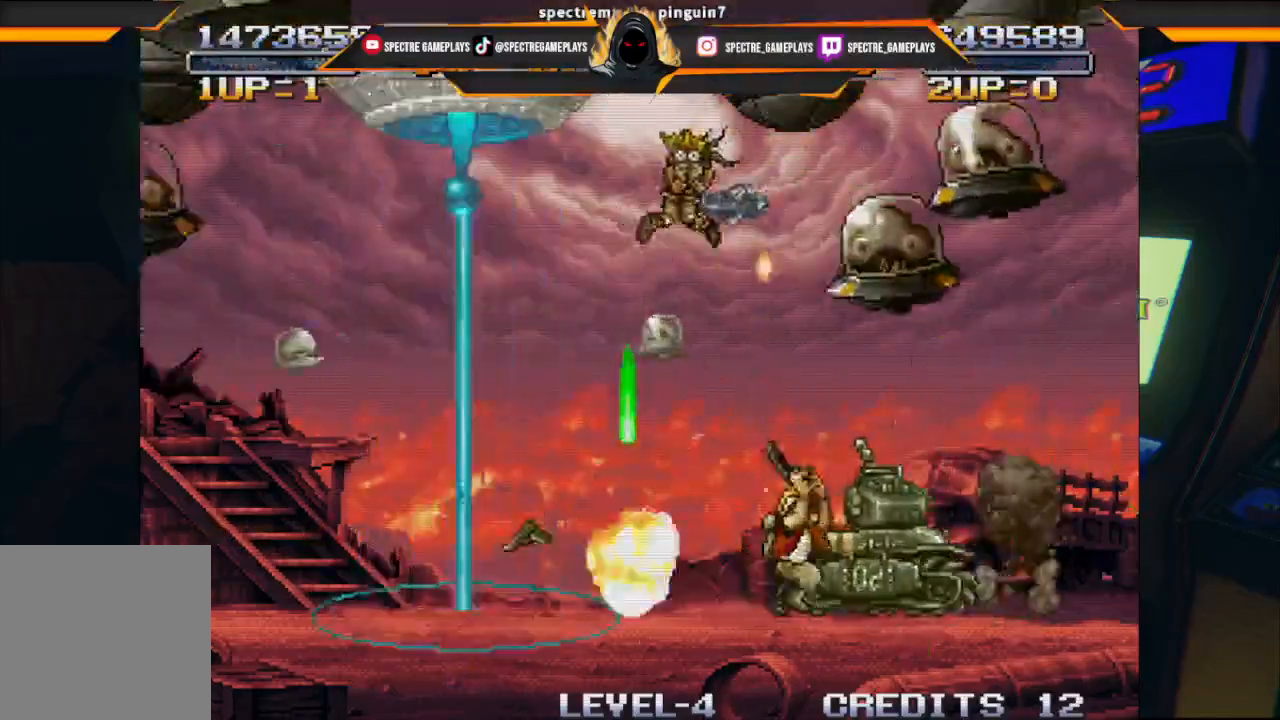
{"buttons": [], "left_stick": "center", "events": [[100, "X", "down"], [133, "X", "up"], [234, "X", "down"], [367, "DPAD_RIGHT", "up"], [400, "DPAD_UP", "up"], [400, "X", "up"]]}
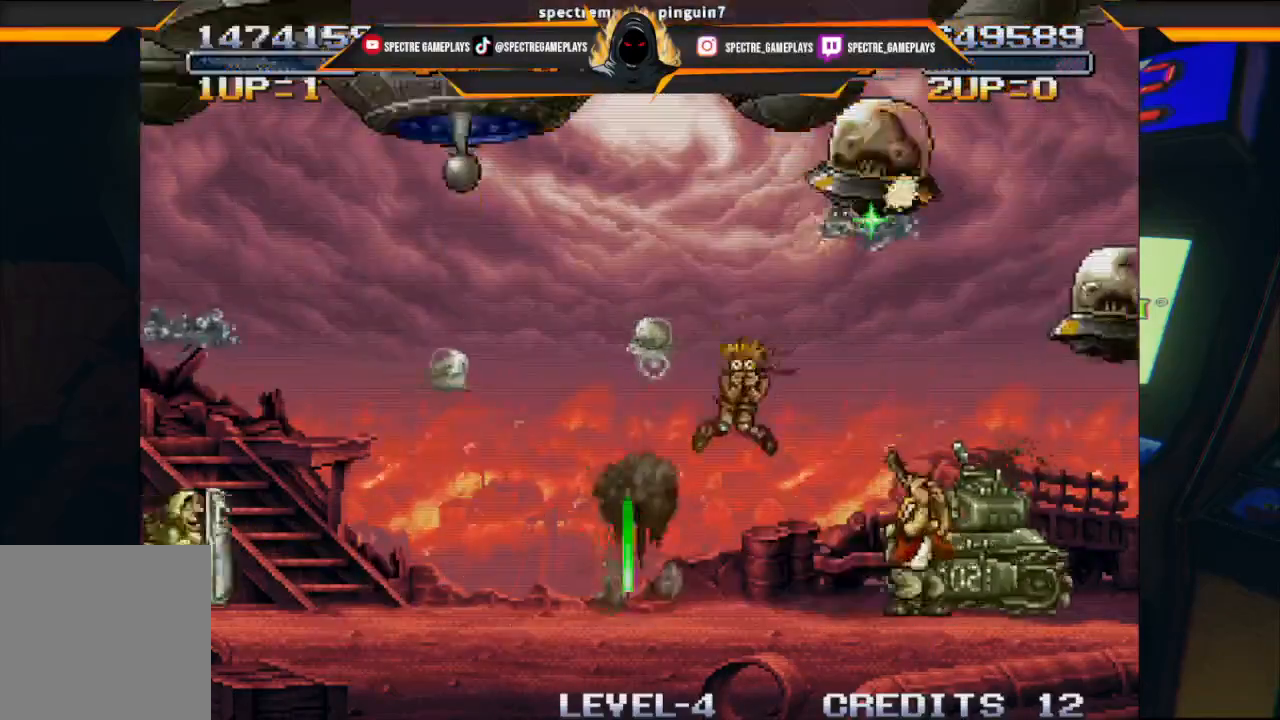
{"buttons": ["B", "DPAD_UP"], "left_stick": "center", "events": [[67, "DPAD_UP", "down"], [101, "A", "down"], [334, "A", "up"], [434, "B", "down"]]}
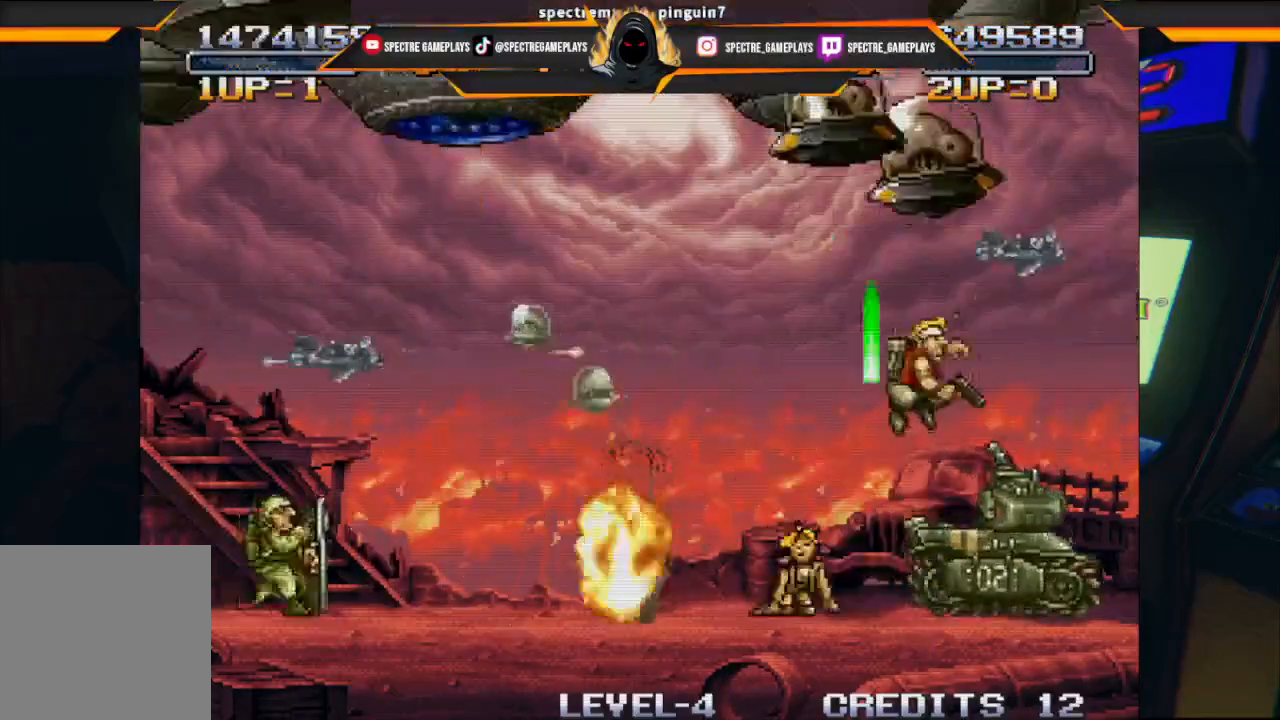
{"buttons": ["DPAD_UP", "DPAD_RIGHT"], "left_stick": "center", "events": [[67, "B", "up"], [67, "DPAD_LEFT", "down"], [167, "DPAD_LEFT", "up"], [167, "DPAD_RIGHT", "down"]]}
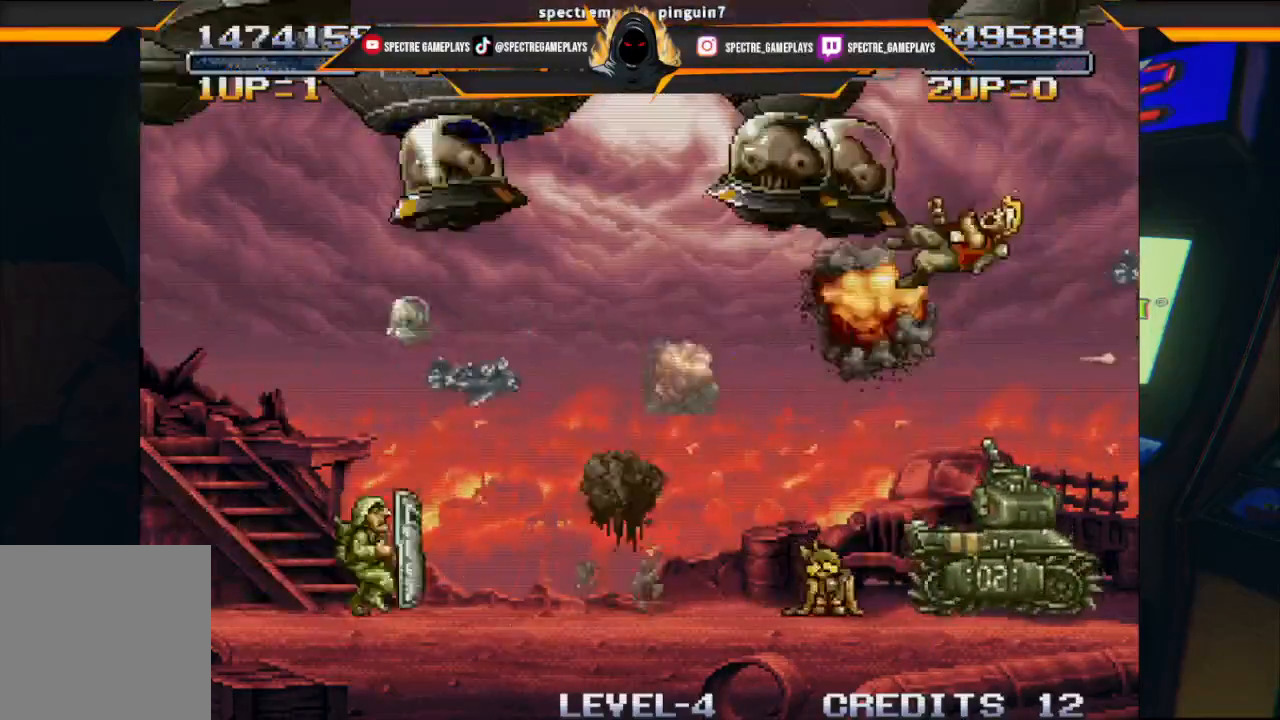
{"buttons": [], "left_stick": "center", "events": [[234, "DPAD_RIGHT", "up"], [234, "DPAD_UP", "up"], [267, "X", "down"], [334, "X", "up"], [434, "X", "down"], [501, "X", "up"]]}
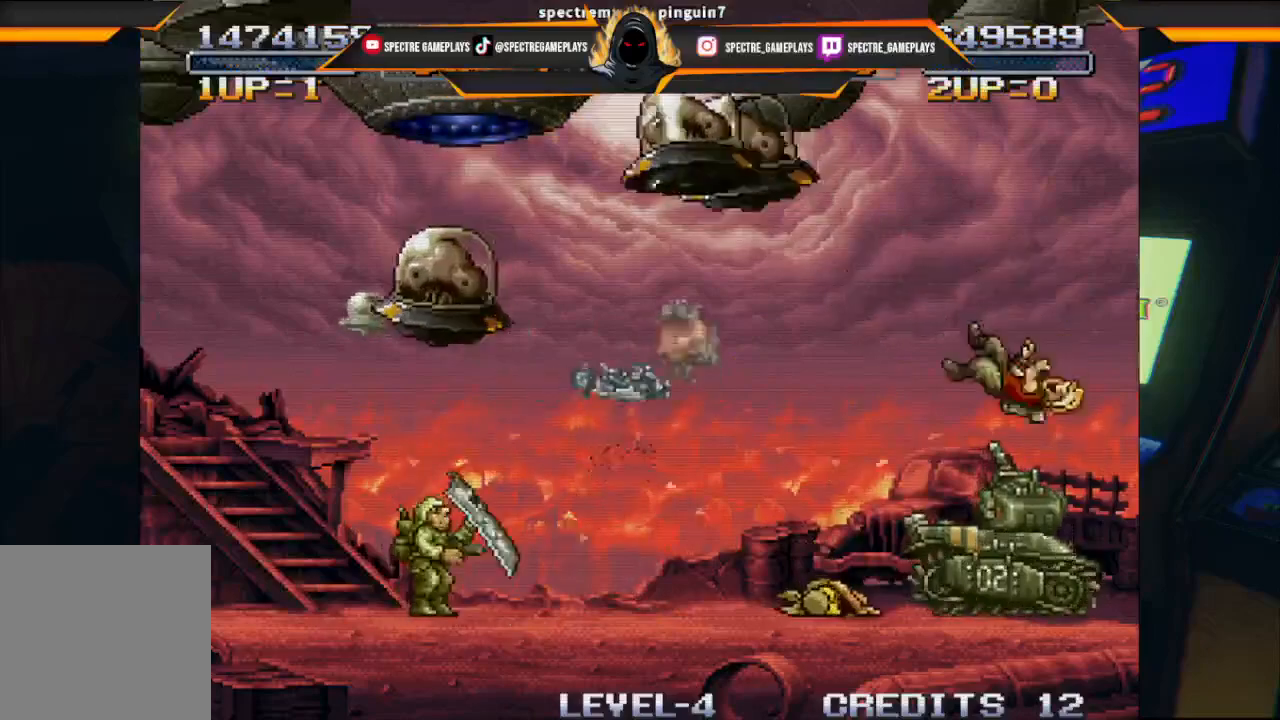
{"buttons": [], "left_stick": "center", "events": []}
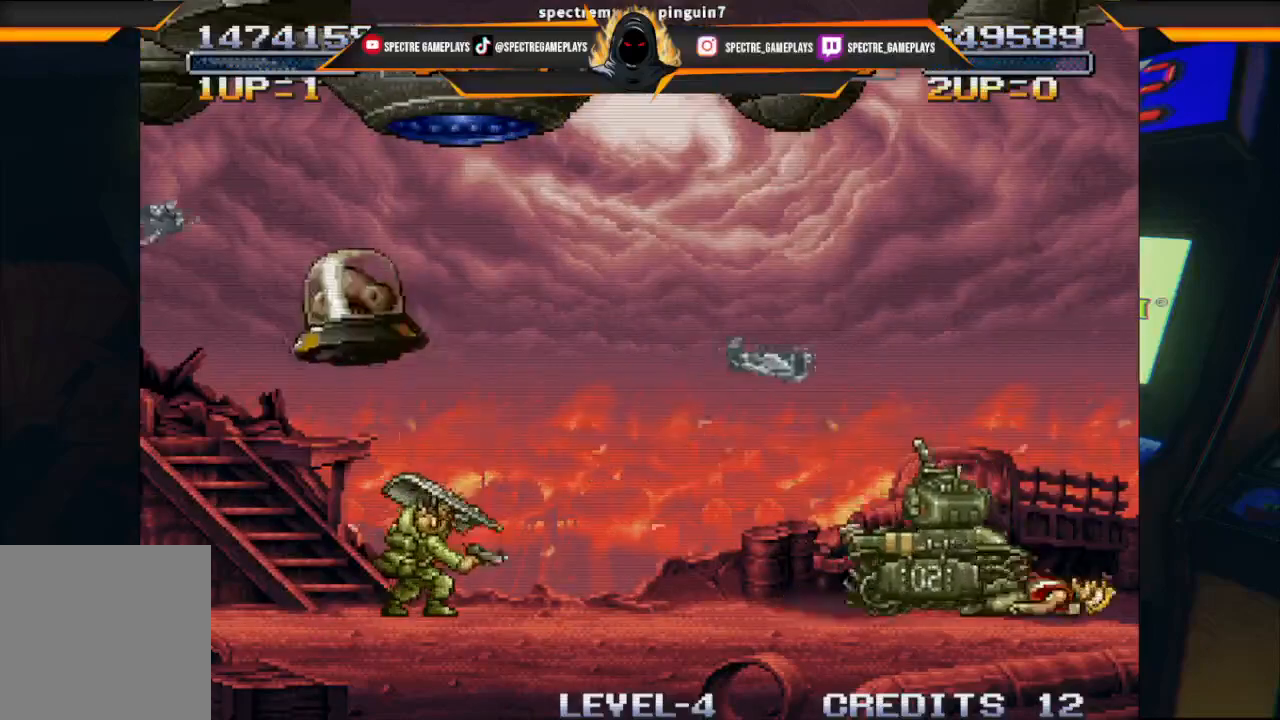
{"buttons": [], "left_stick": "center", "events": []}
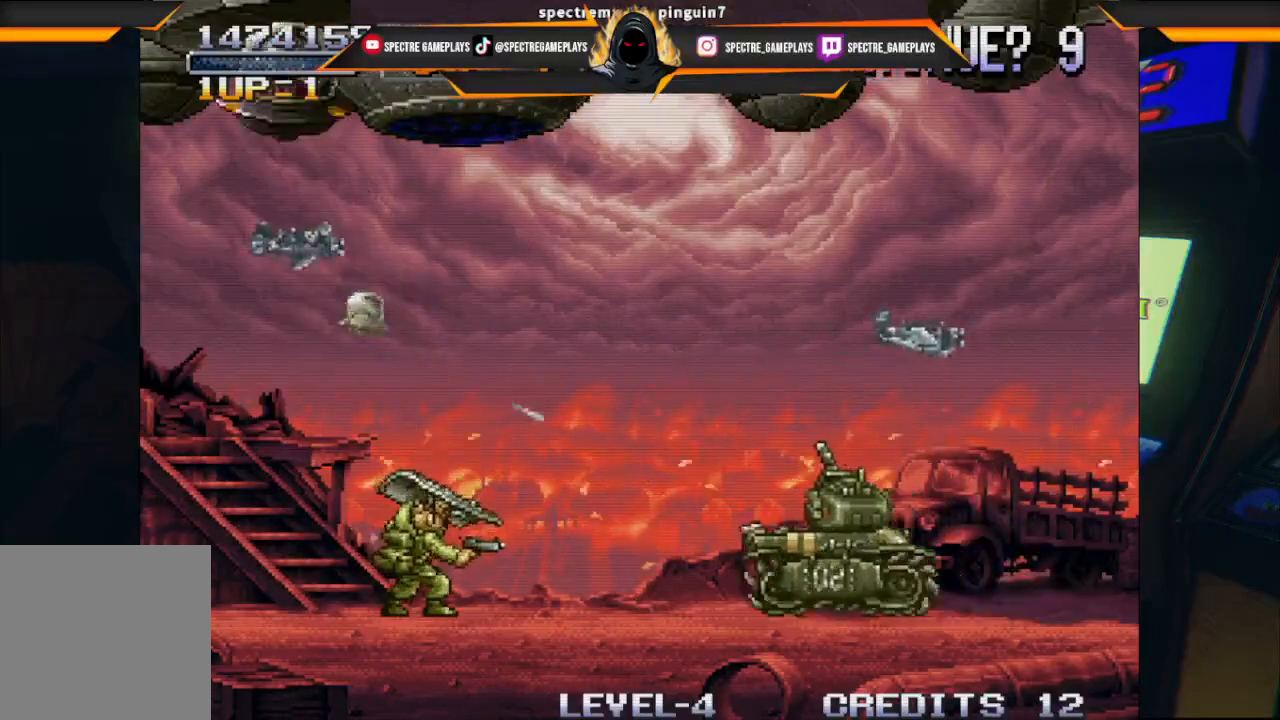
{"buttons": [], "left_stick": "center", "events": []}
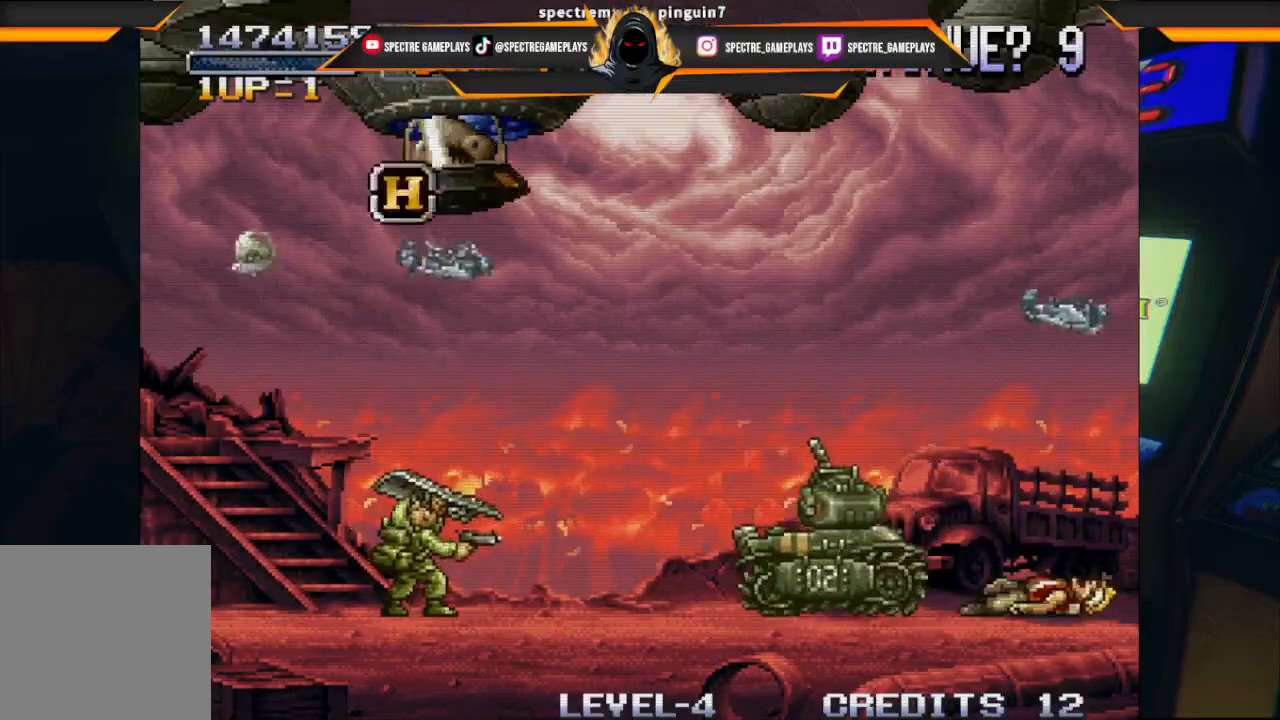
{"buttons": [], "left_stick": "center", "events": []}
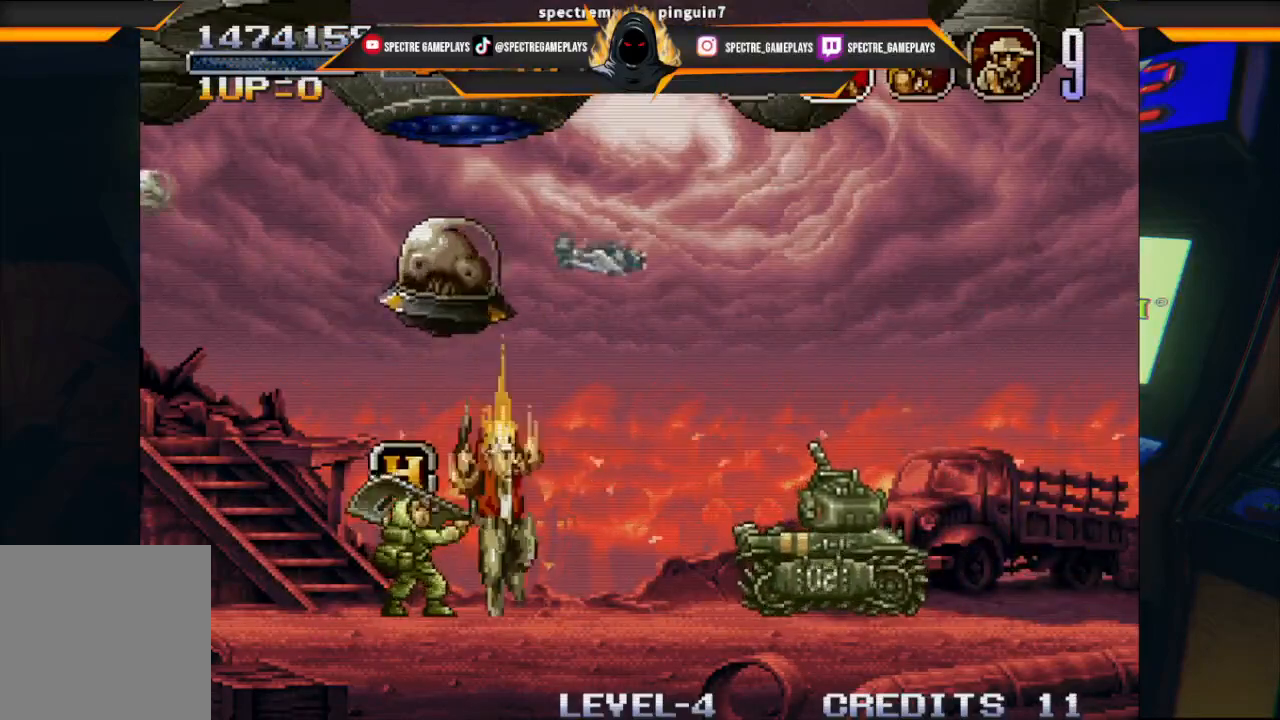
{"buttons": ["DPAD_UP", "DPAD_LEFT"], "left_stick": "center", "events": [[200, "DPAD_UP", "down"], [233, "X", "down"], [334, "X", "up"], [434, "X", "down"], [467, "DPAD_LEFT", "down"], [467, "X", "up"]]}
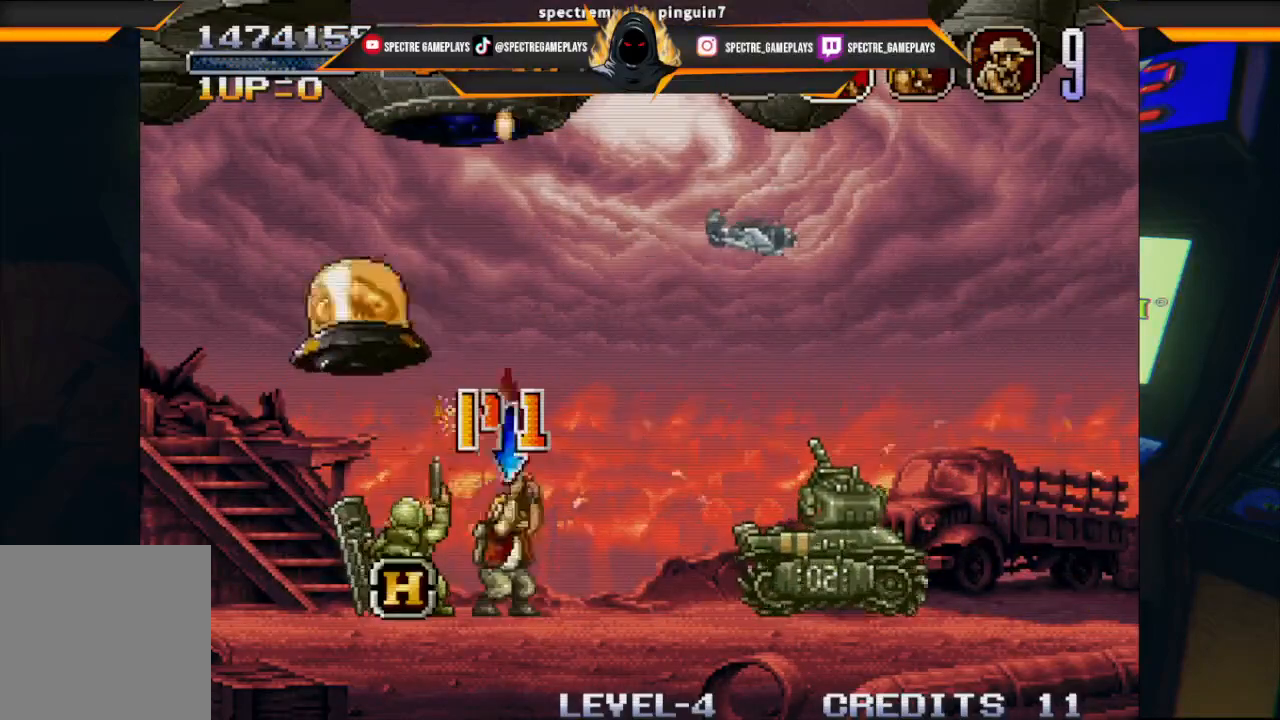
{"buttons": ["DPAD_UP", "DPAD_RIGHT"], "left_stick": "center", "events": [[67, "X", "down"], [167, "X", "up"], [234, "X", "down"], [301, "X", "up"], [401, "X", "down"], [434, "DPAD_LEFT", "up"], [468, "X", "up"], [501, "DPAD_RIGHT", "down"]]}
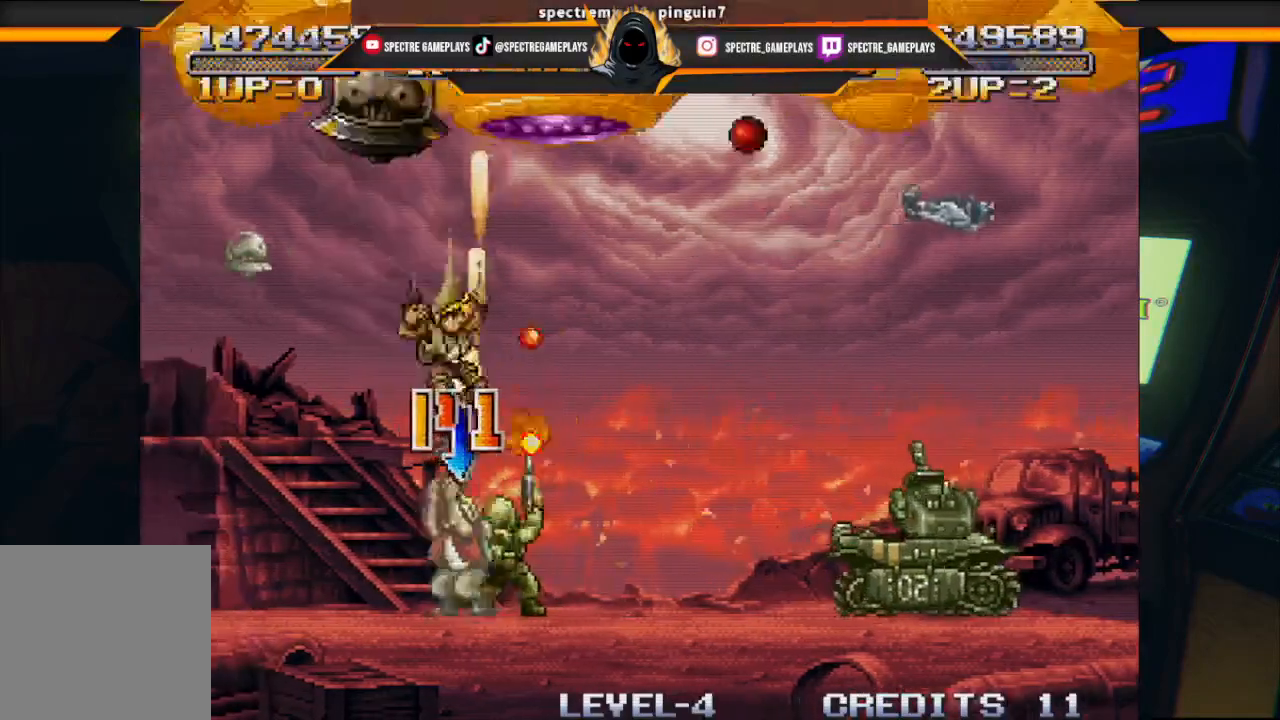
{"buttons": ["DPAD_UP", "DPAD_RIGHT"], "left_stick": "center", "events": [[67, "X", "down"], [133, "X", "up"], [234, "X", "down"], [300, "X", "up"]]}
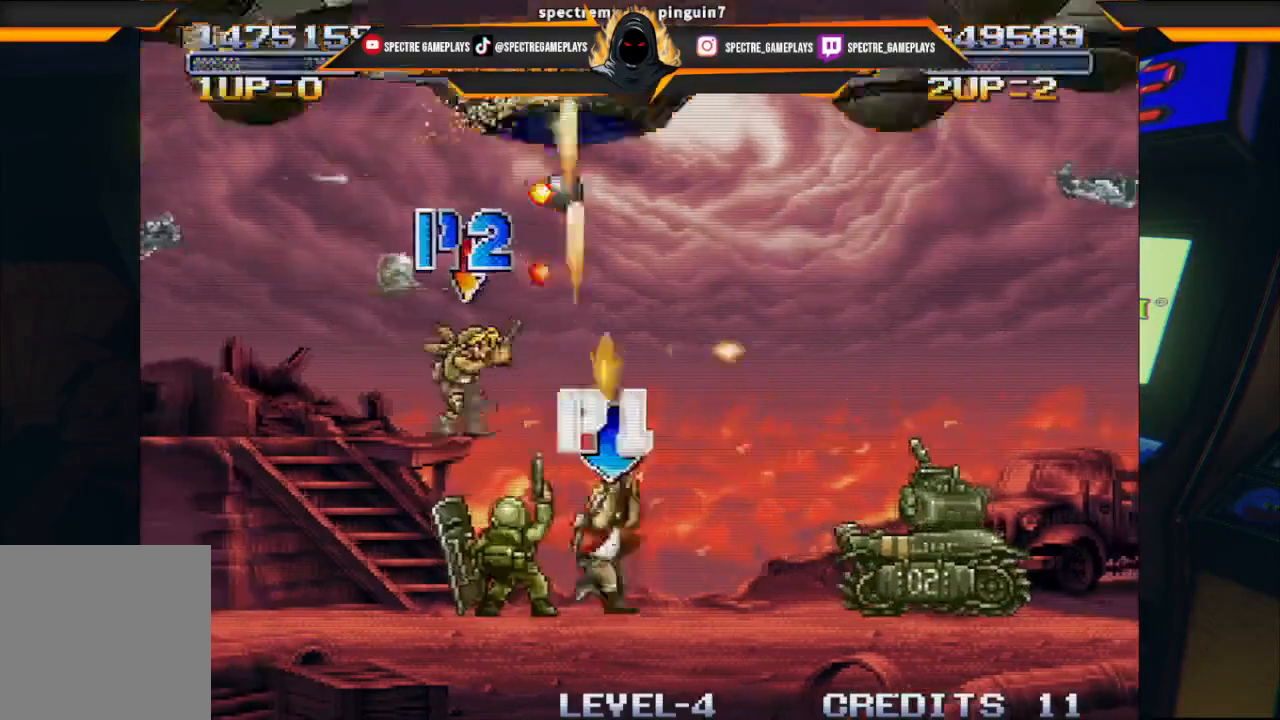
{"buttons": ["DPAD_UP", "DPAD_RIGHT"], "left_stick": "center", "events": [[34, "X", "down"], [101, "X", "up"], [234, "X", "down"], [301, "X", "up"], [367, "X", "down"], [434, "X", "up"]]}
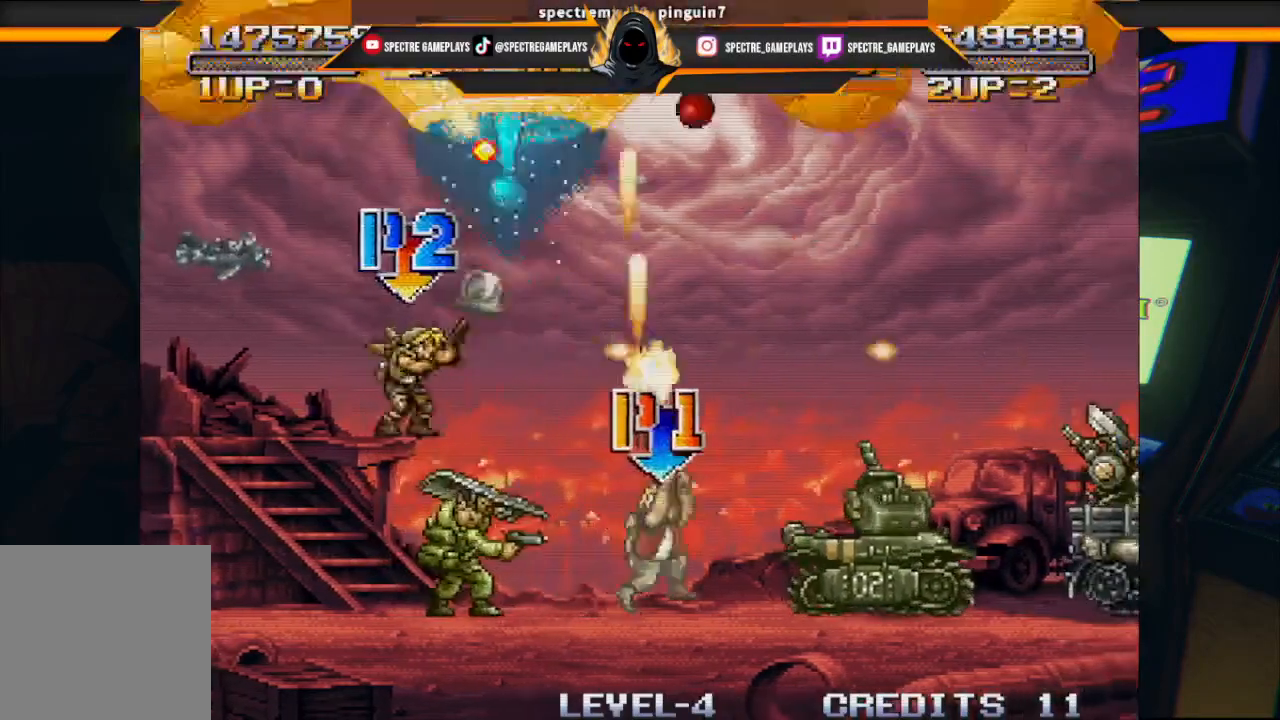
{"buttons": ["DPAD_UP", "DPAD_LEFT"], "left_stick": "center", "events": [[67, "X", "down"], [100, "X", "up"], [133, "DPAD_RIGHT", "up"], [200, "X", "down"], [267, "X", "up"], [367, "X", "down"], [400, "DPAD_LEFT", "down"], [434, "X", "up"]]}
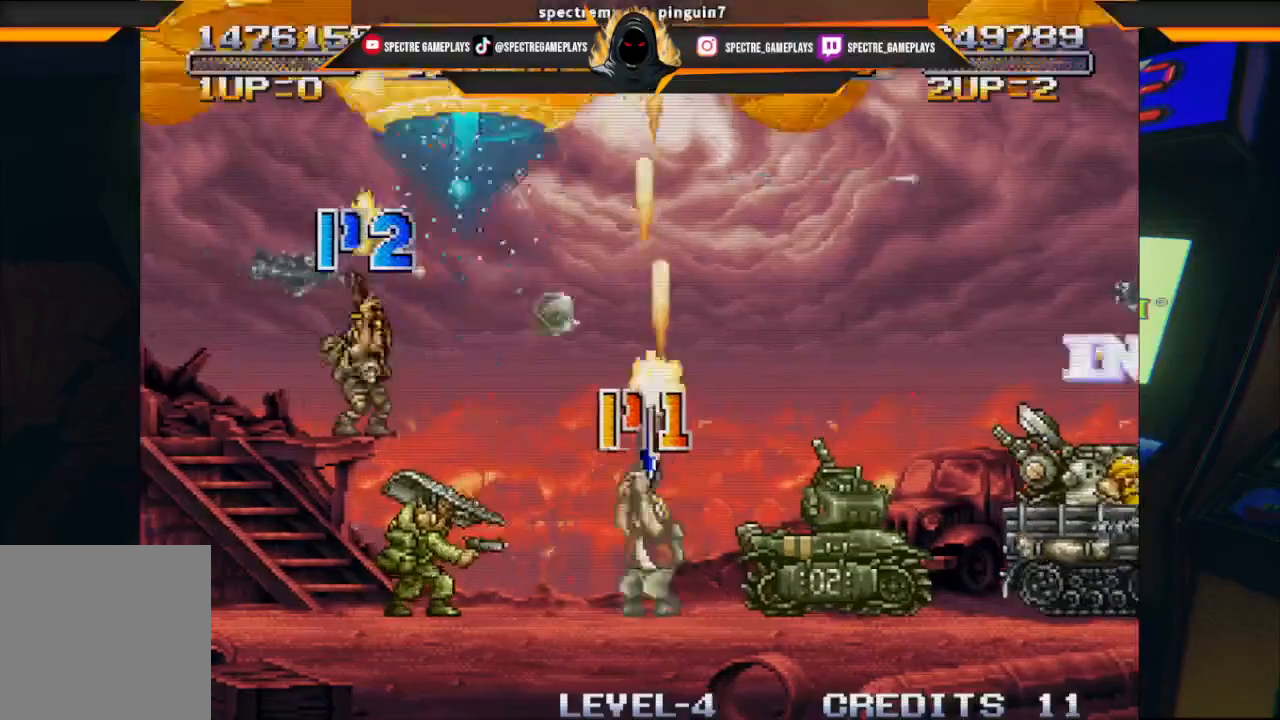
{"buttons": ["X", "DPAD_UP"], "left_stick": "center", "events": [[34, "X", "down"], [101, "X", "up"], [167, "X", "down"], [267, "X", "up"], [334, "DPAD_LEFT", "up"], [334, "X", "down"]]}
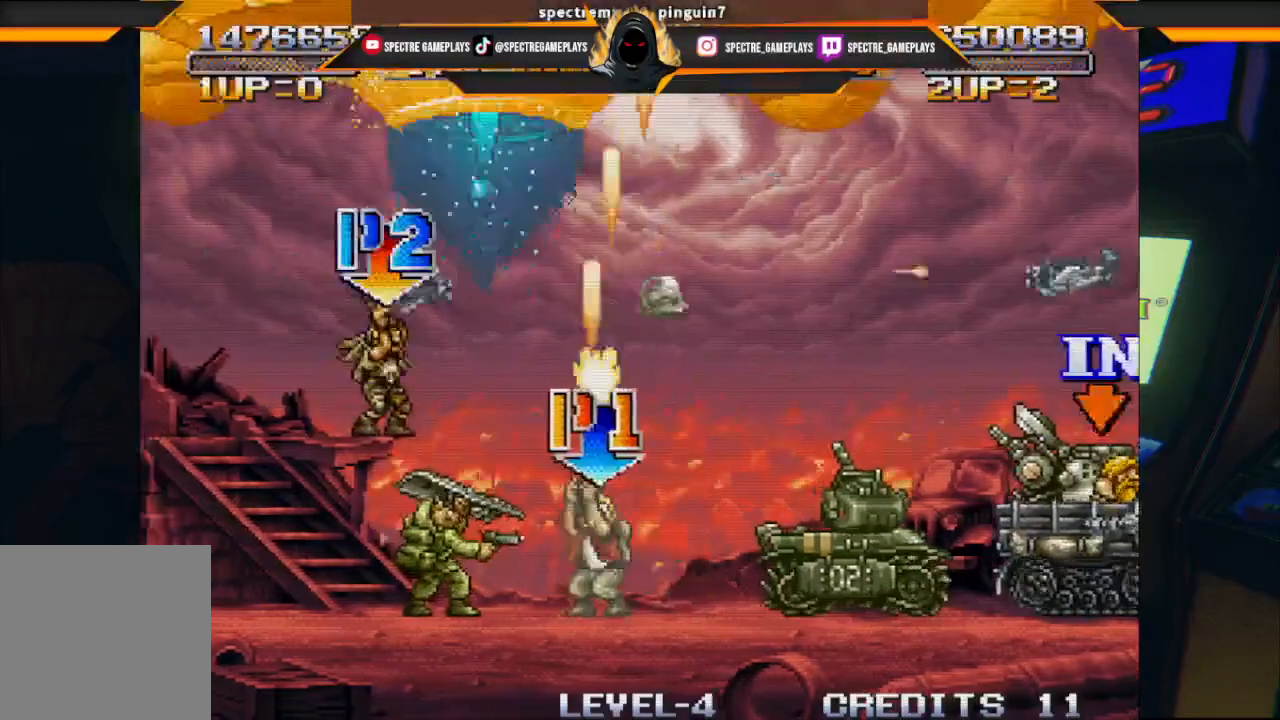
{"buttons": ["DPAD_UP", "DPAD_RIGHT"], "left_stick": "center", "events": [[67, "X", "up"], [133, "X", "down"], [234, "X", "up"], [334, "X", "down"], [367, "DPAD_RIGHT", "down"], [434, "X", "up"]]}